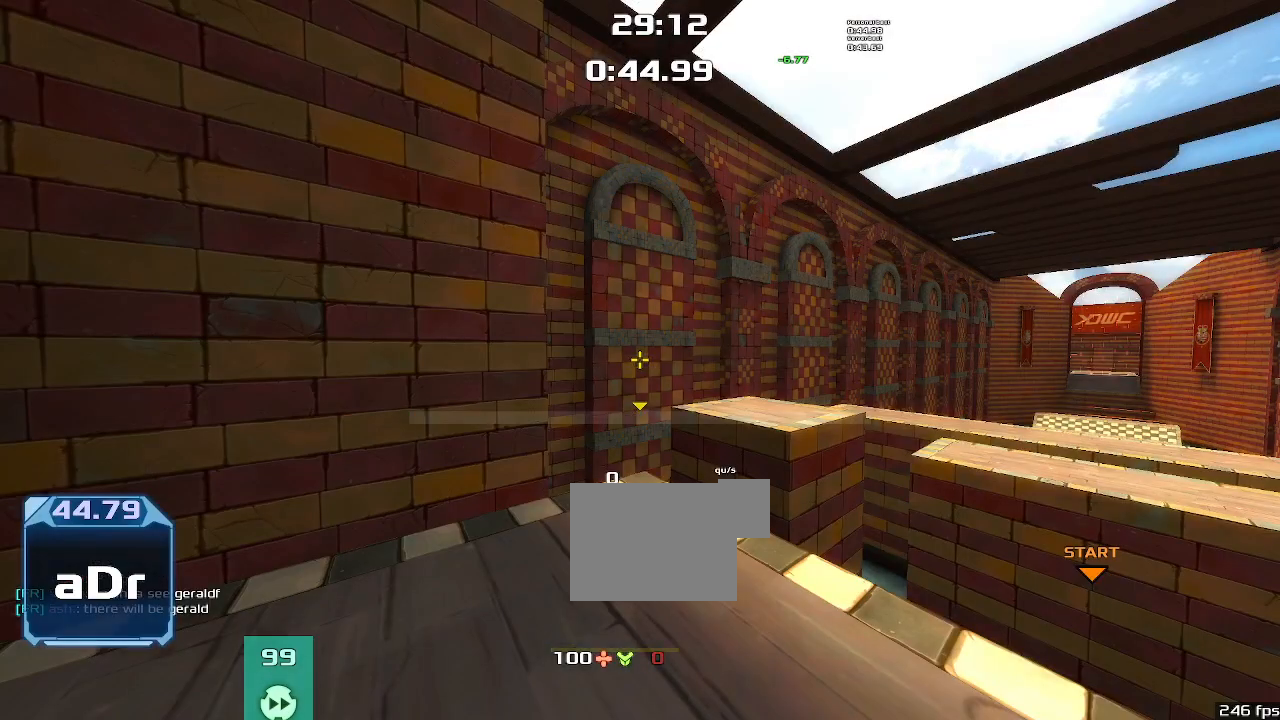
Gameplay with keyboard; each line is a JSON object with the keys held at the frame after it. "events" lists presses ("down") and releases ("up") of "down", "left", "right" and "up" between this image and that frame as [ms after this image, input, new state], when the widget could be followed in between. No other keys are recorded. Mouse input is not recorded. Not read: other_keys.
{"keys": [], "events": []}
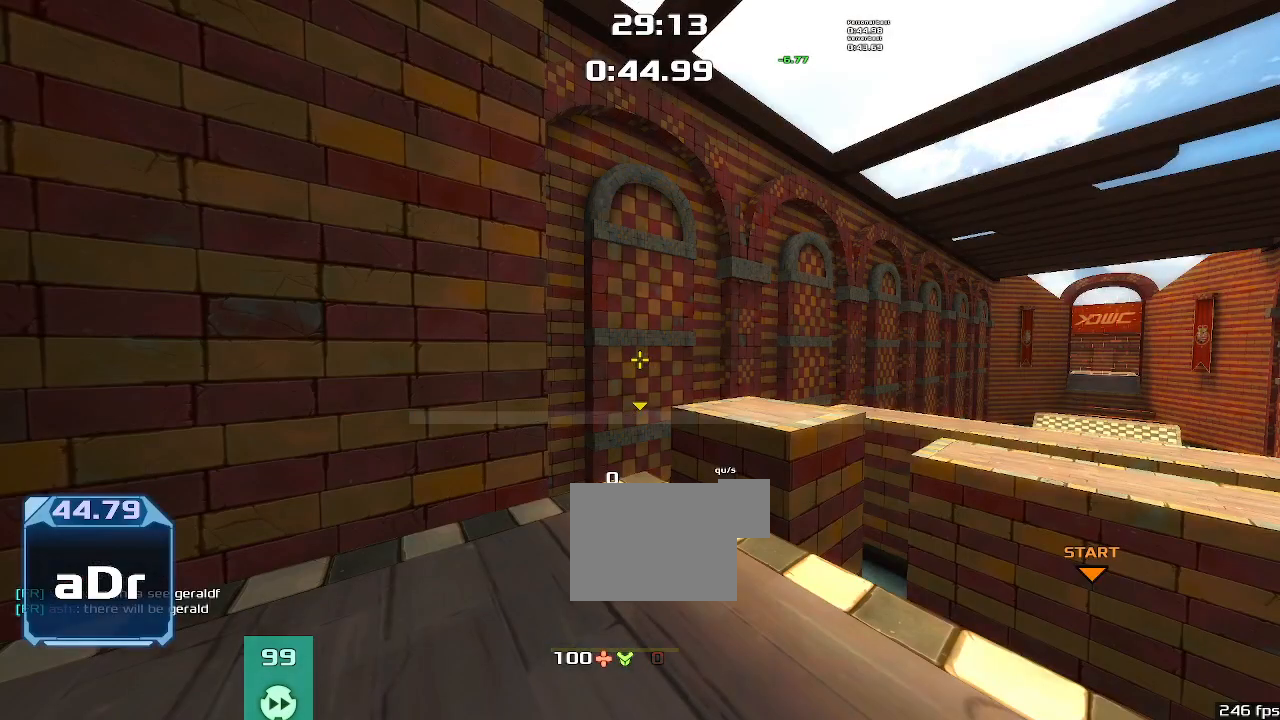
{"keys": [], "events": []}
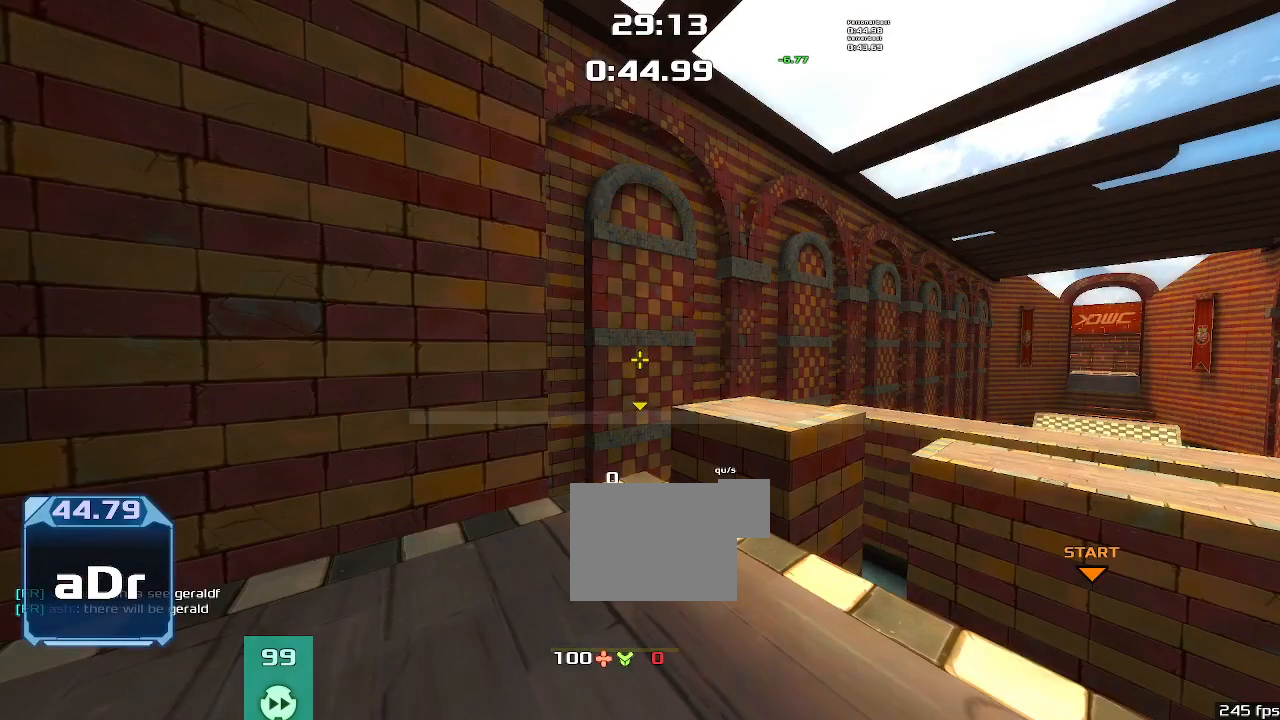
{"keys": [], "events": []}
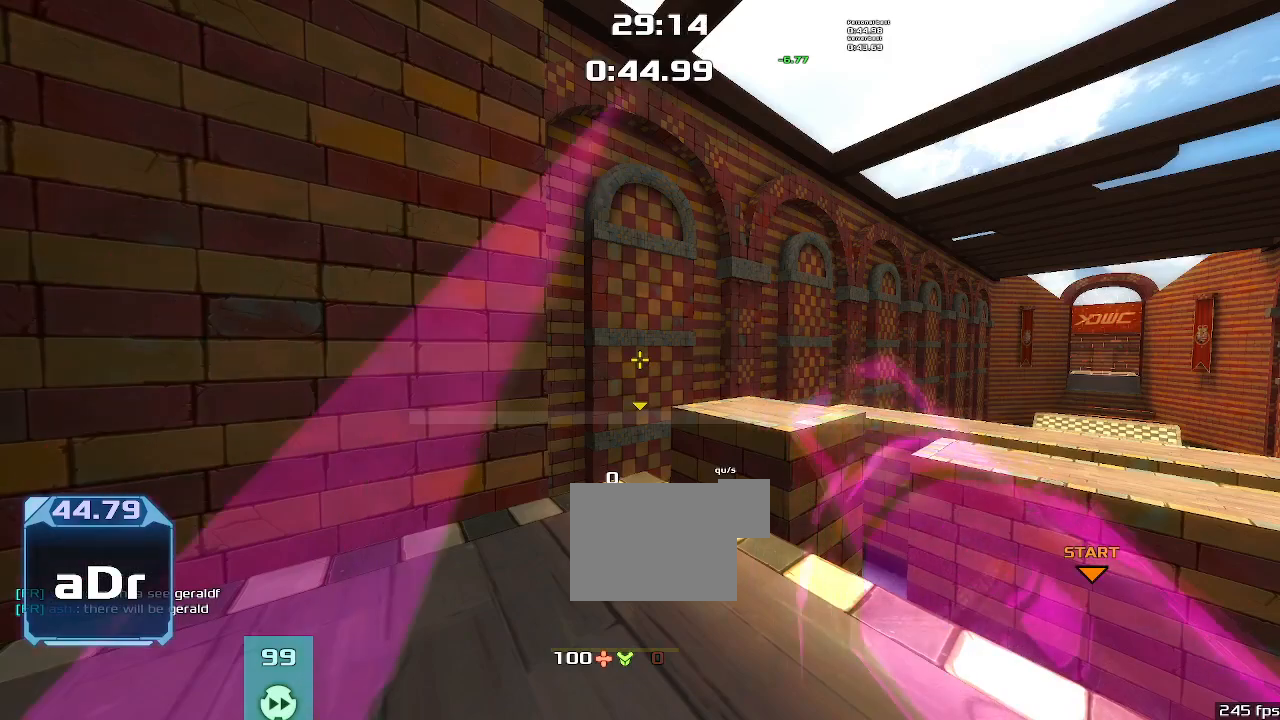
{"keys": [], "events": []}
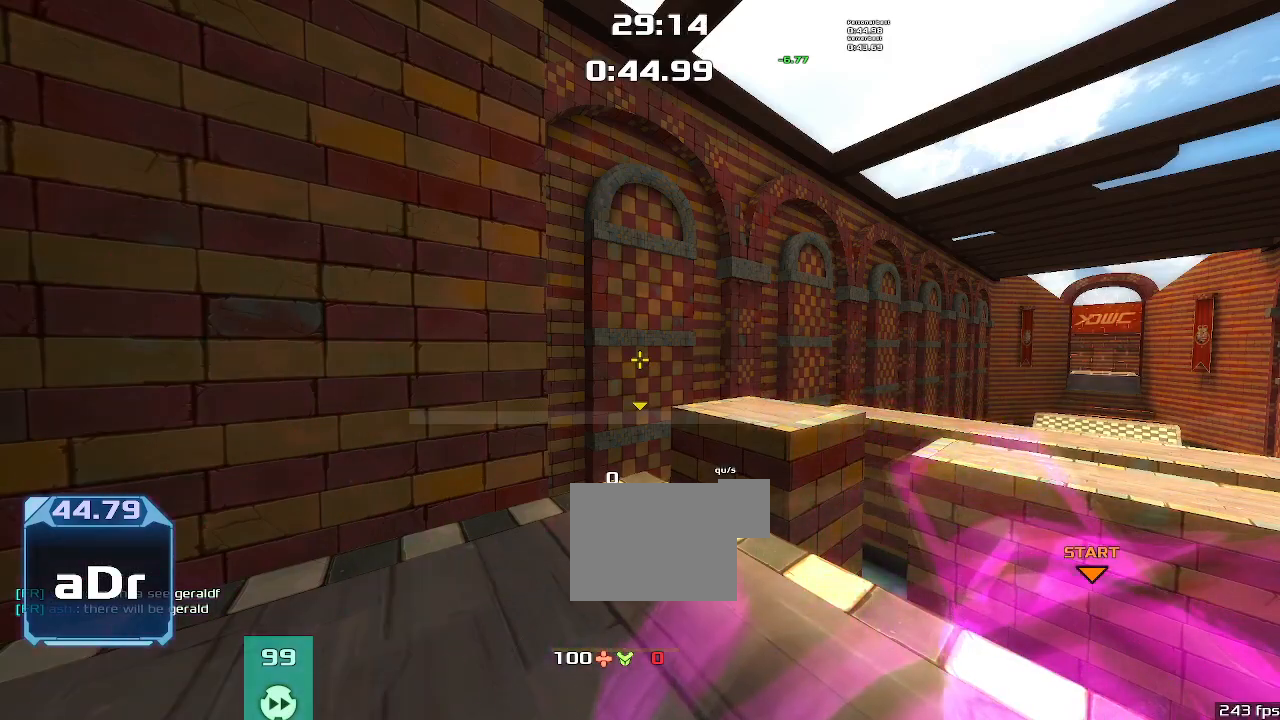
{"keys": [], "events": []}
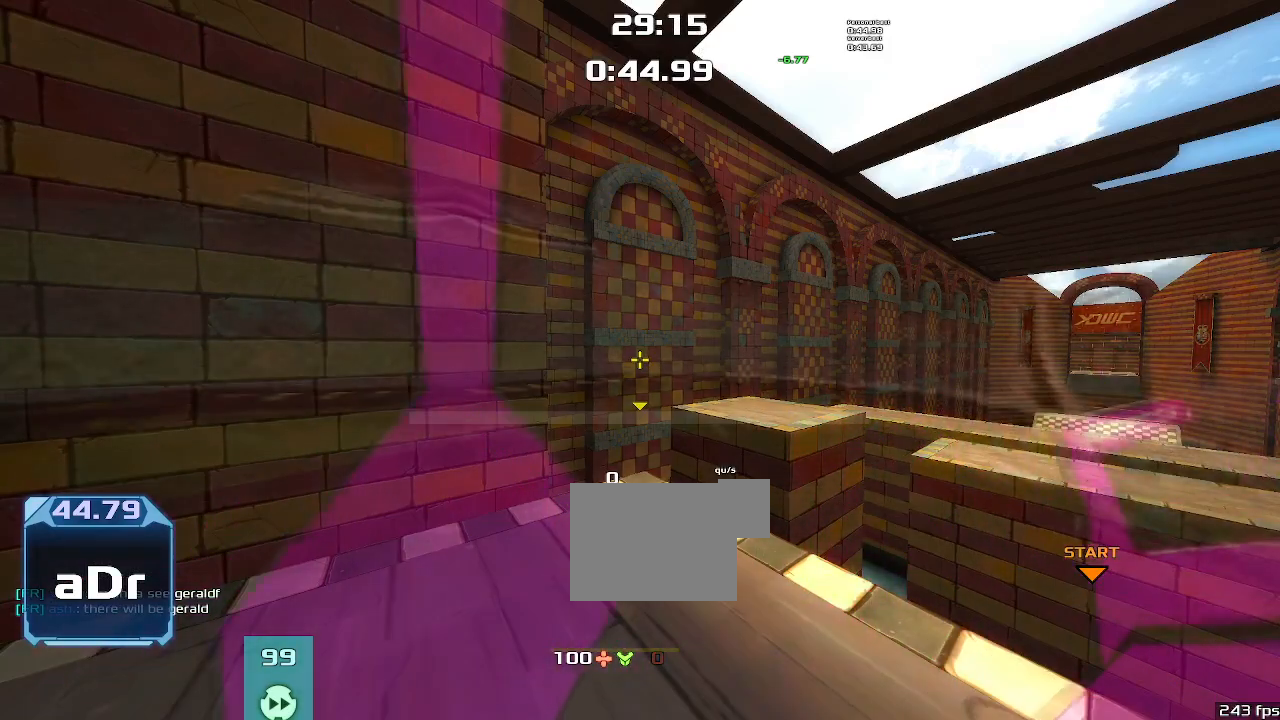
{"keys": [], "events": []}
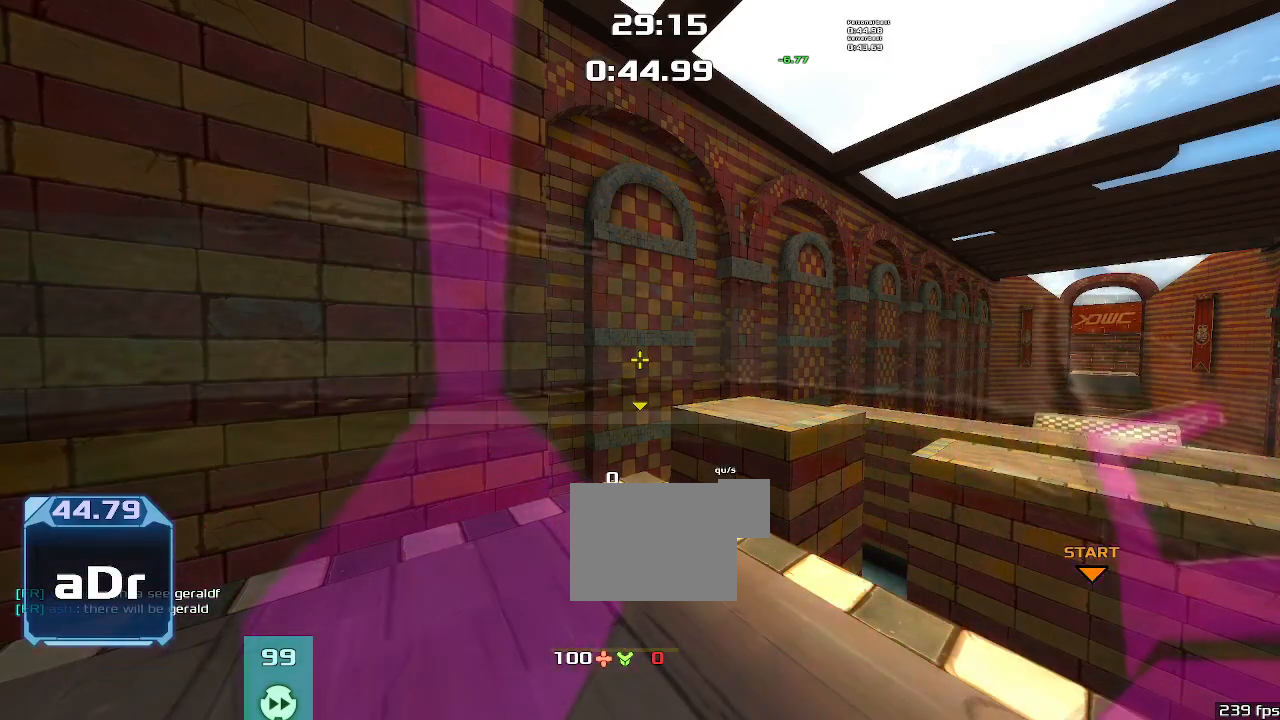
{"keys": [], "events": []}
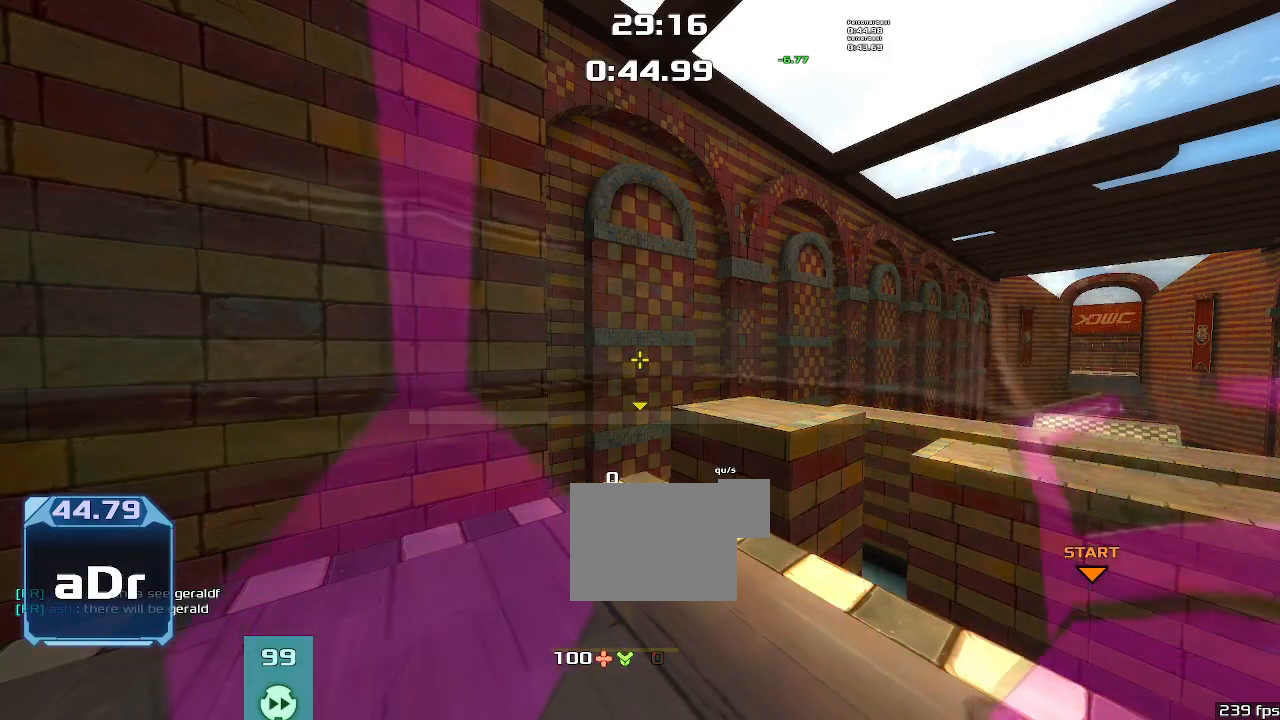
{"keys": [], "events": []}
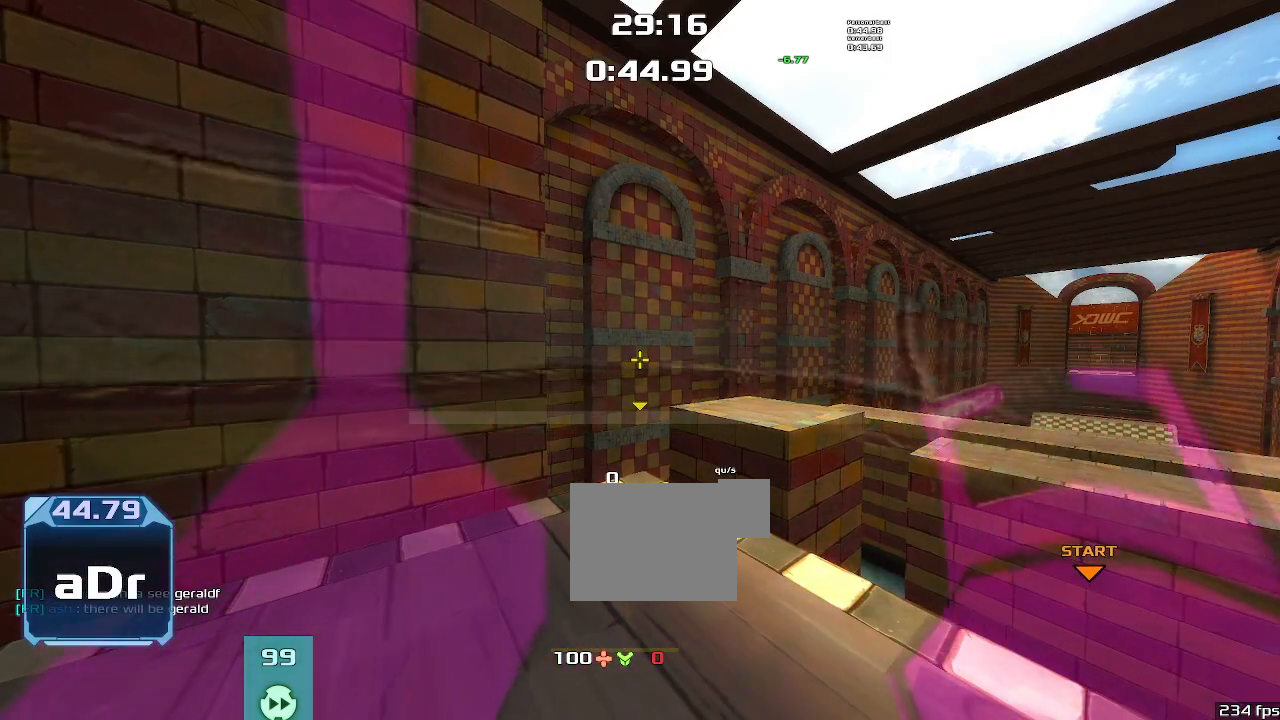
{"keys": [], "events": [[267, "up", "down"], [400, "up", "up"]]}
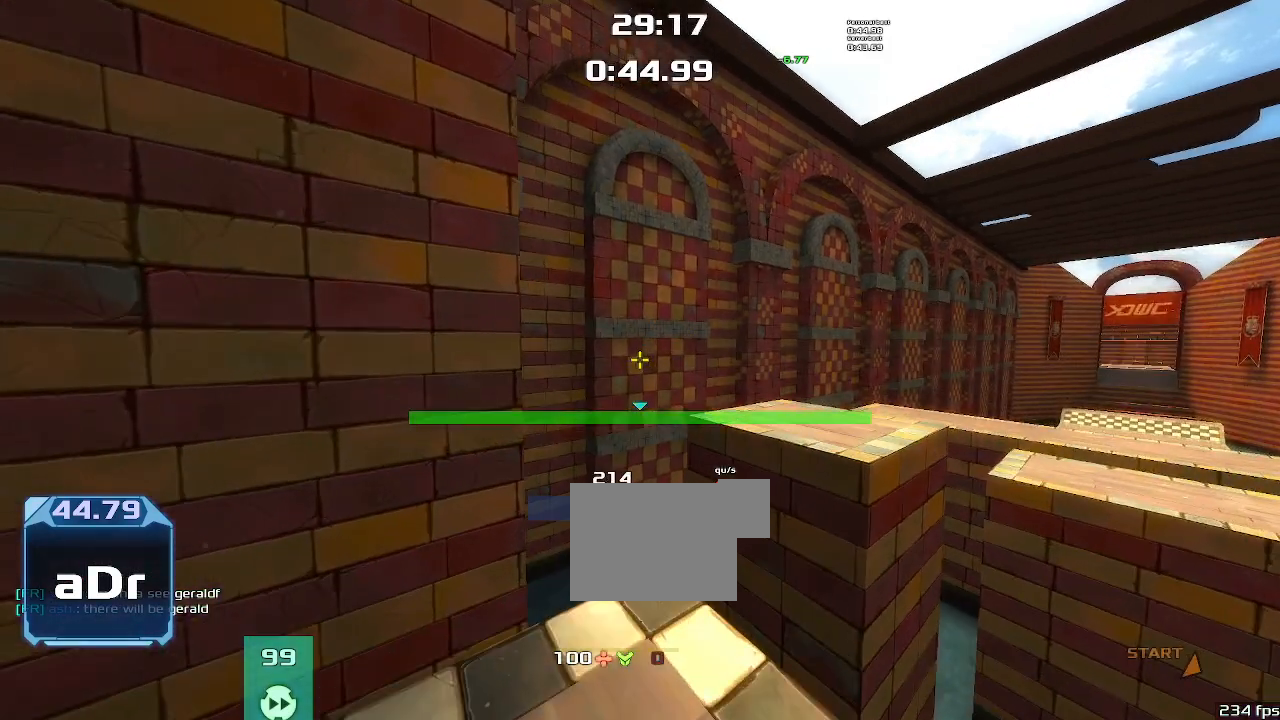
{"keys": [], "events": []}
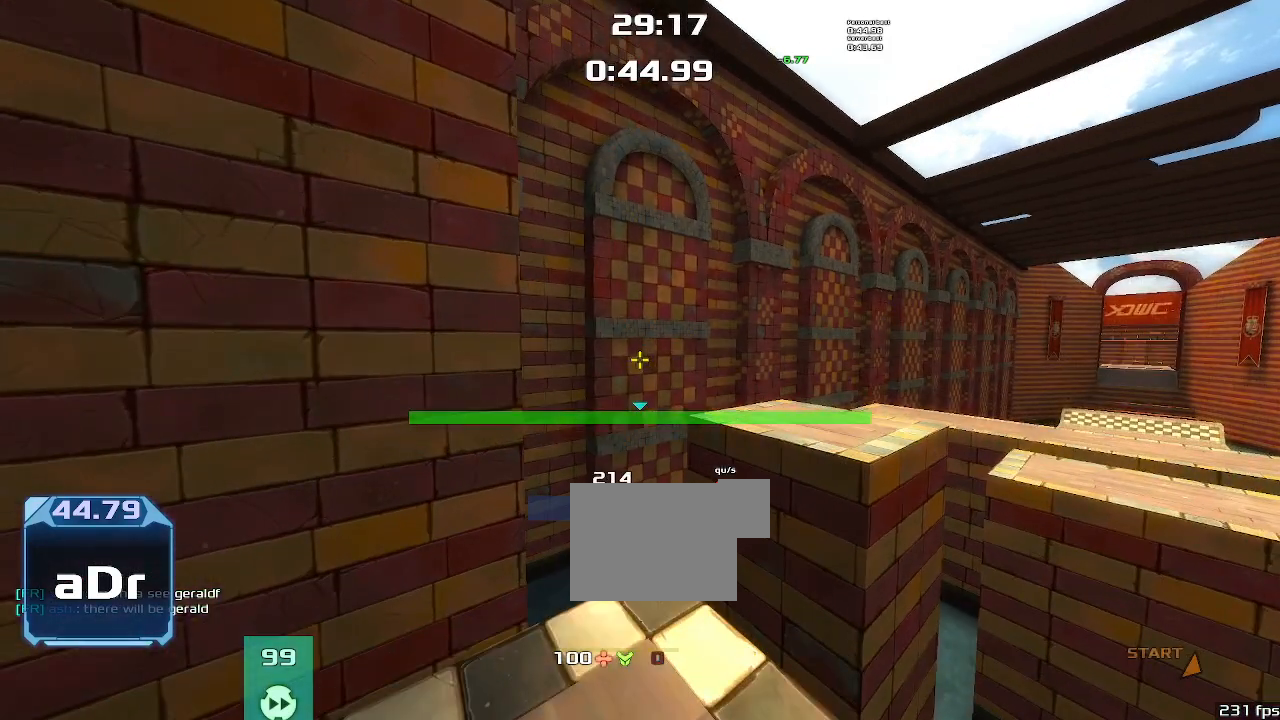
{"keys": [], "events": []}
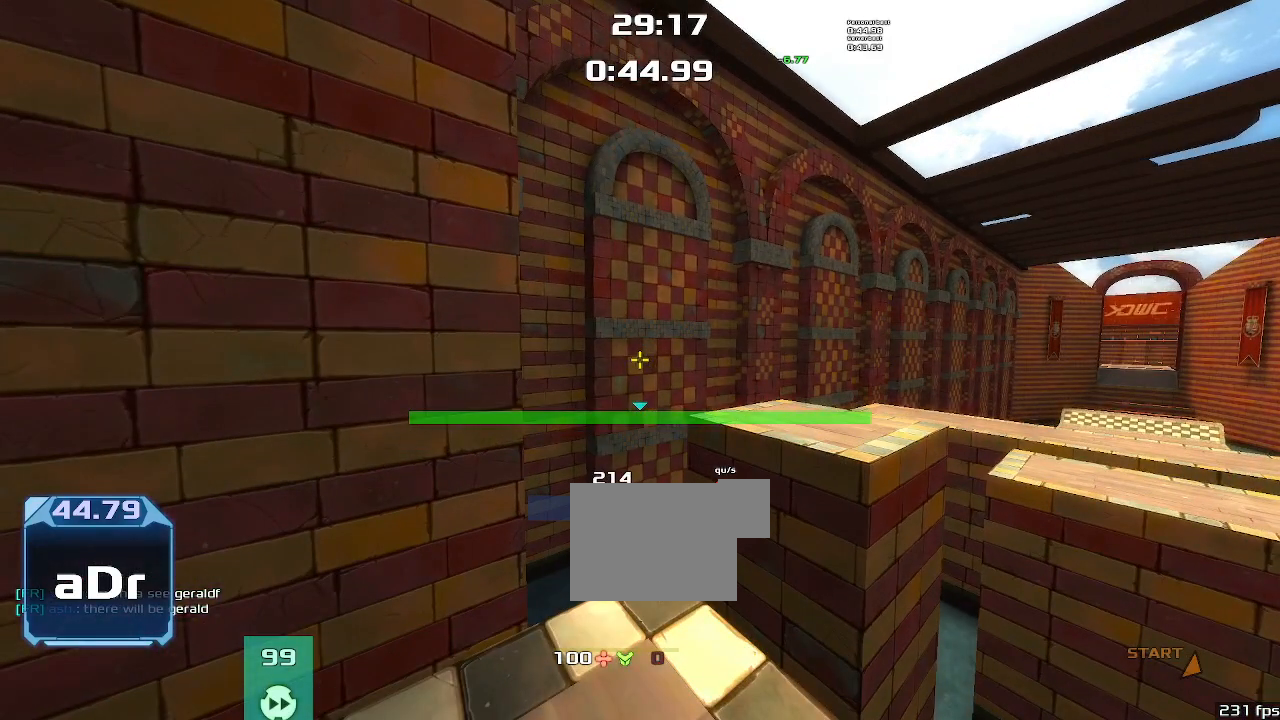
{"keys": ["down"], "events": [[67, "down", "down"]]}
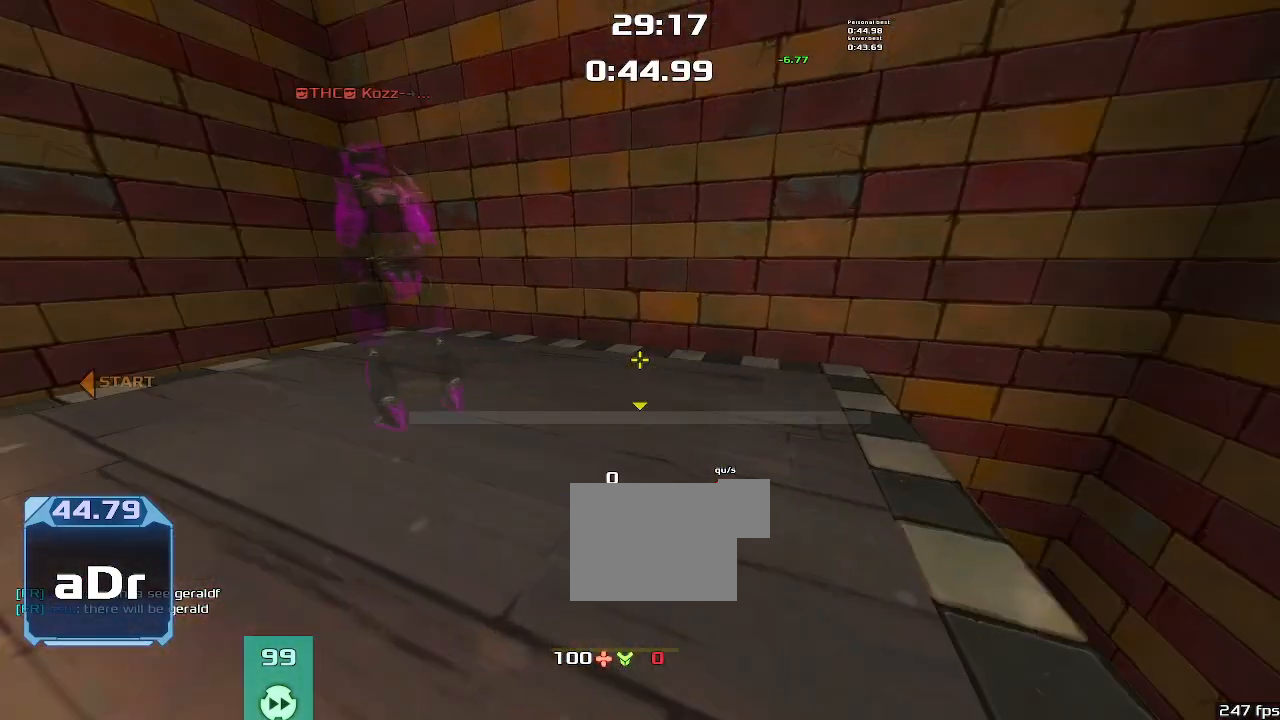
{"keys": ["down"], "events": [[133, "right", "down"], [300, "right", "up"]]}
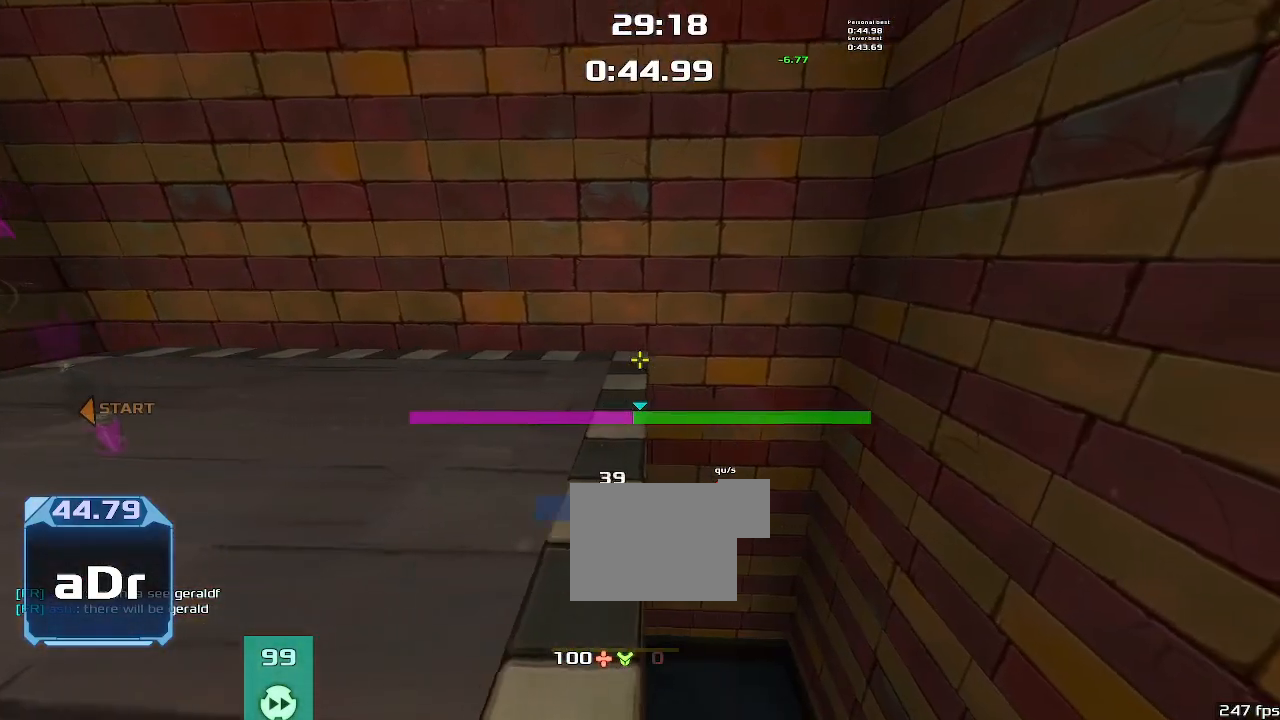
{"keys": ["left", "up"], "events": [[167, "down", "up"], [300, "up", "down"], [400, "left", "down"]]}
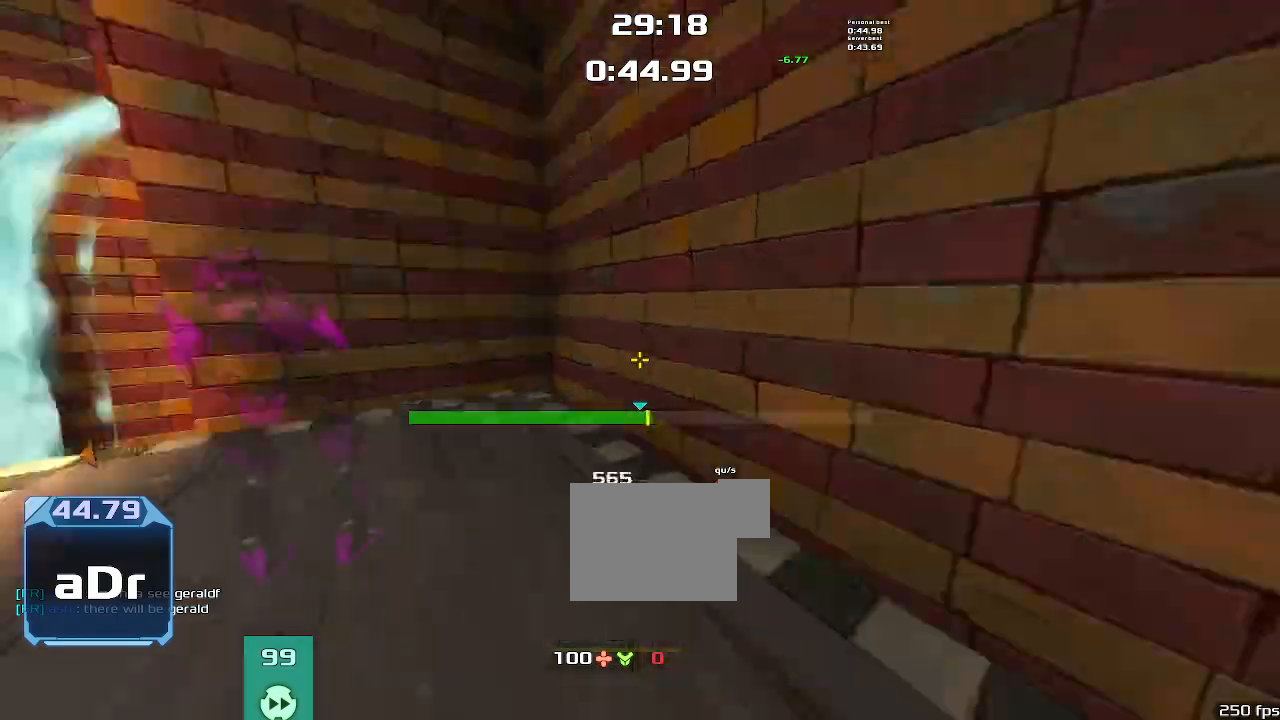
{"keys": ["left", "up"], "events": []}
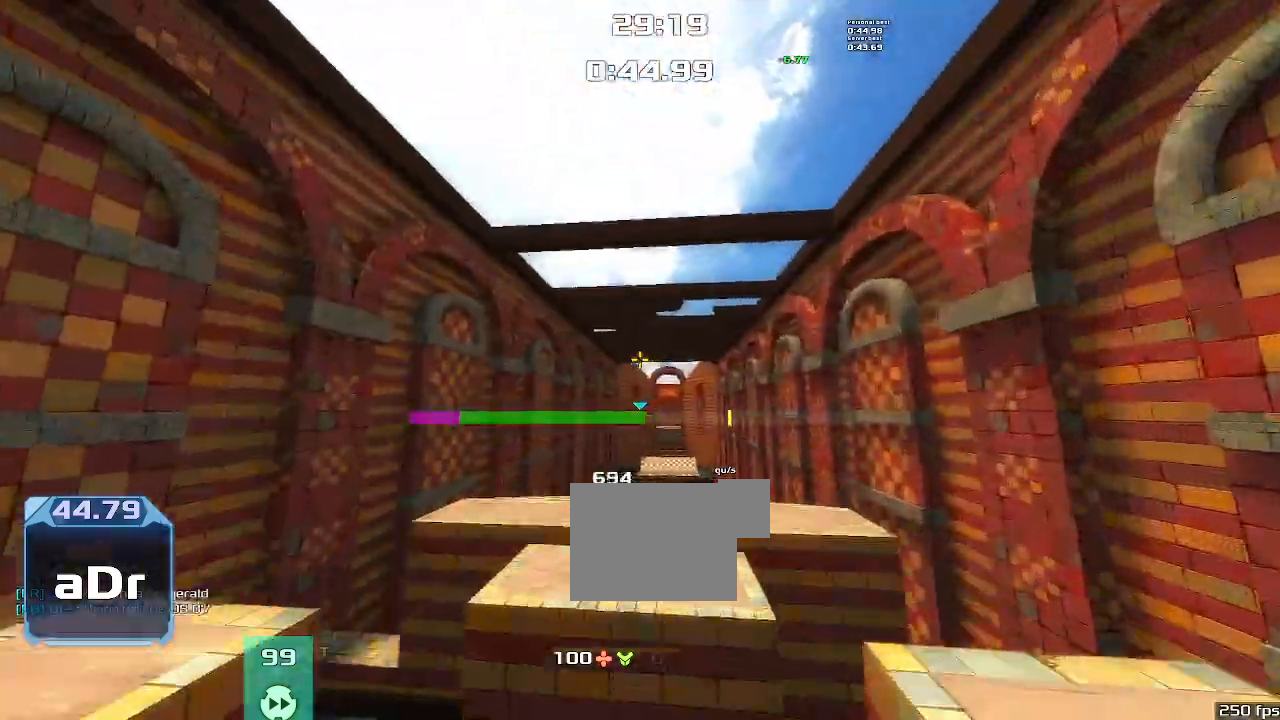
{"keys": ["left", "up"], "events": []}
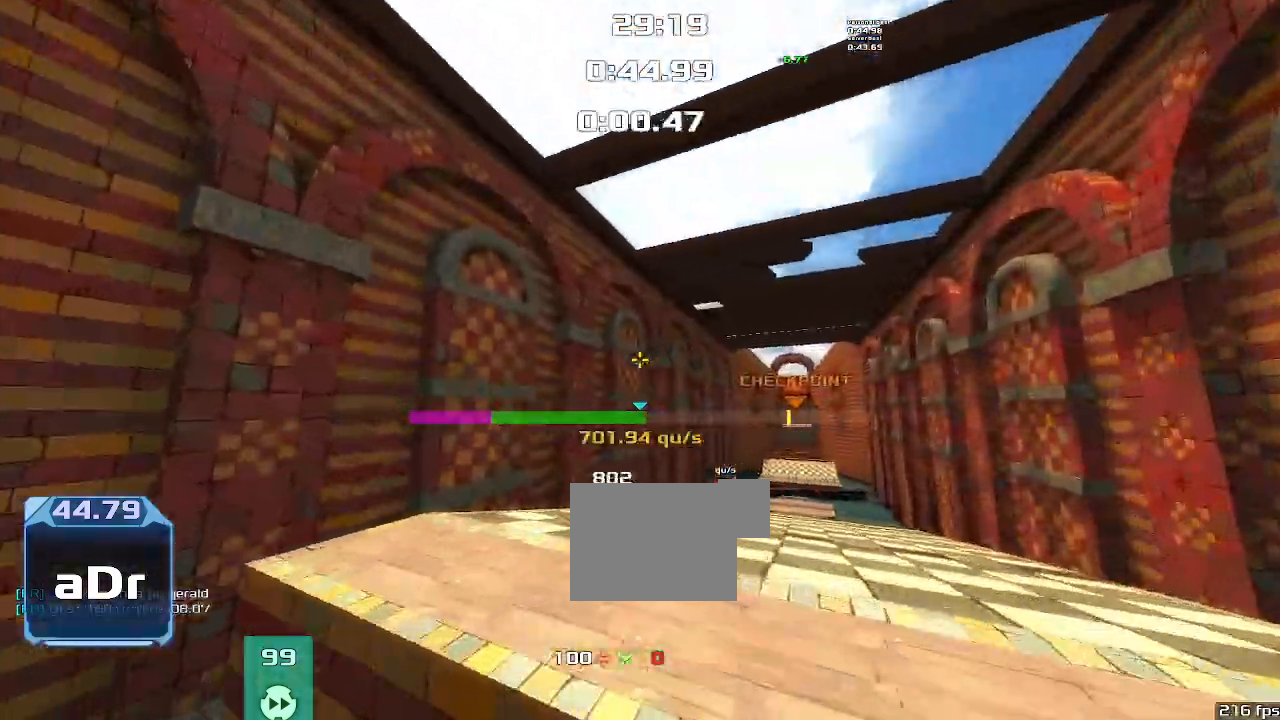
{"keys": ["right", "up"], "events": [[333, "left", "up"], [333, "right", "down"]]}
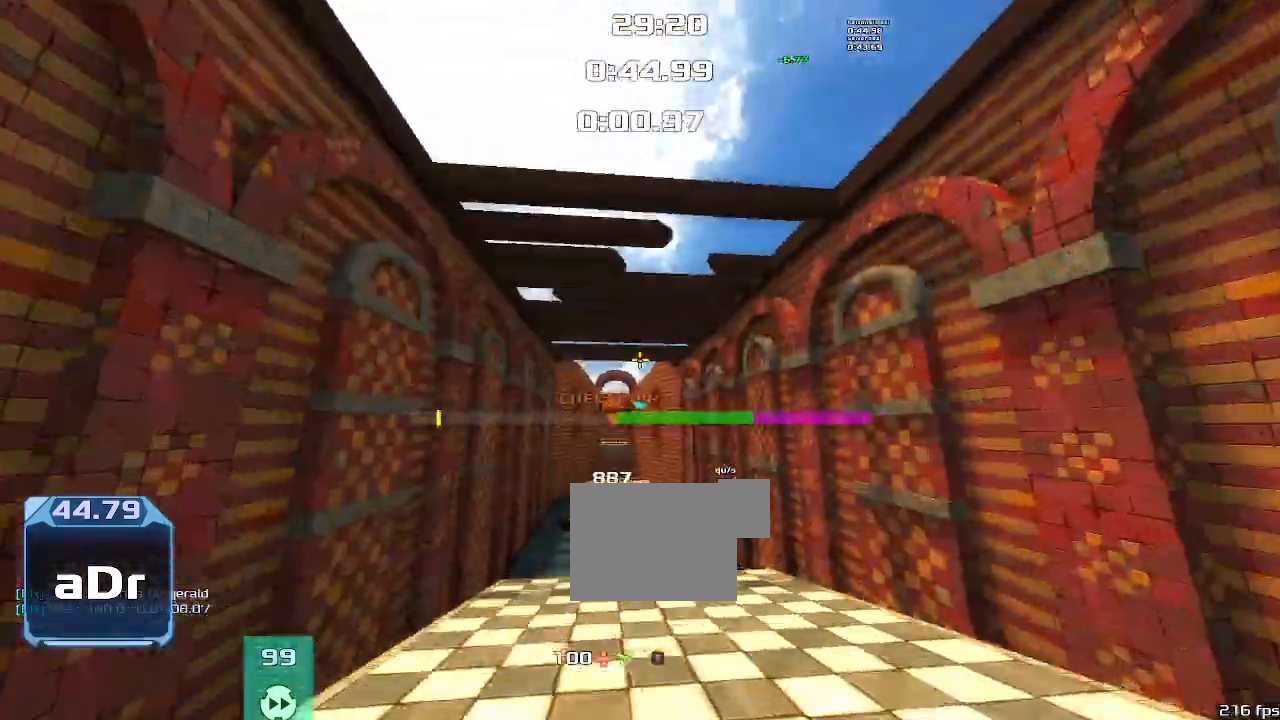
{"keys": ["right", "up"], "events": []}
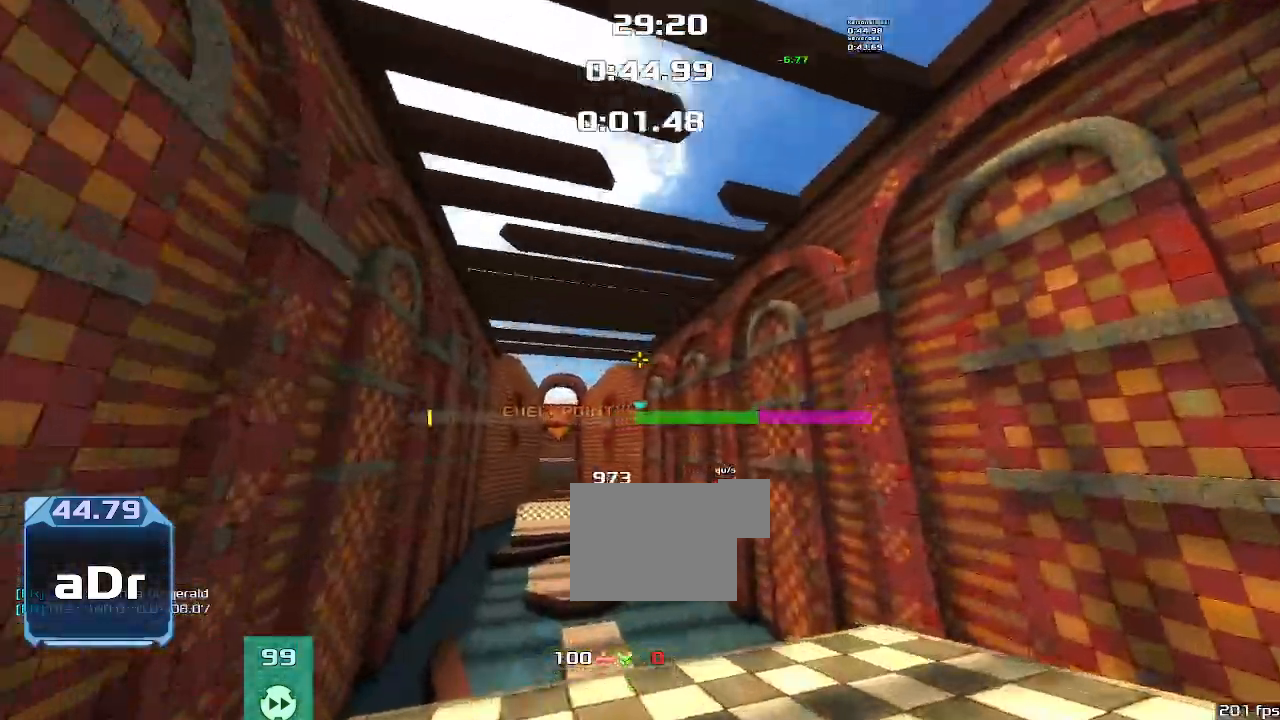
{"keys": ["right", "up"], "events": []}
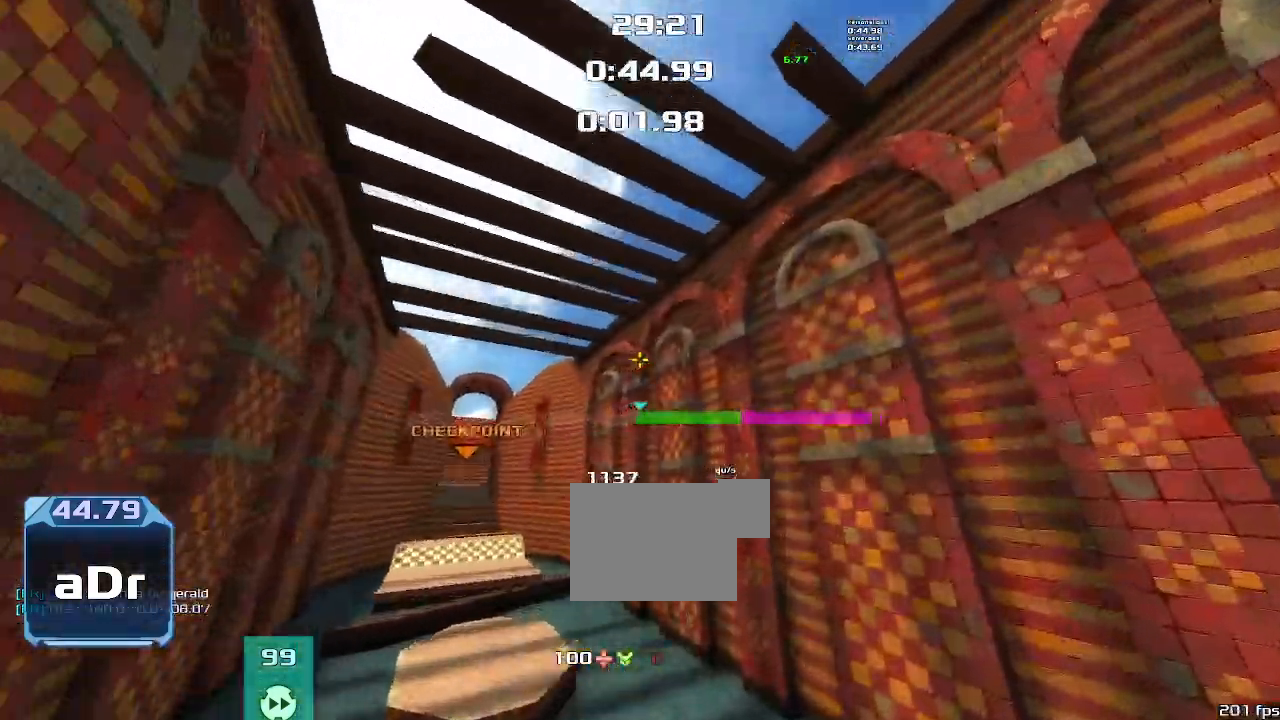
{"keys": ["left", "up"], "events": [[167, "left", "down"], [167, "right", "up"]]}